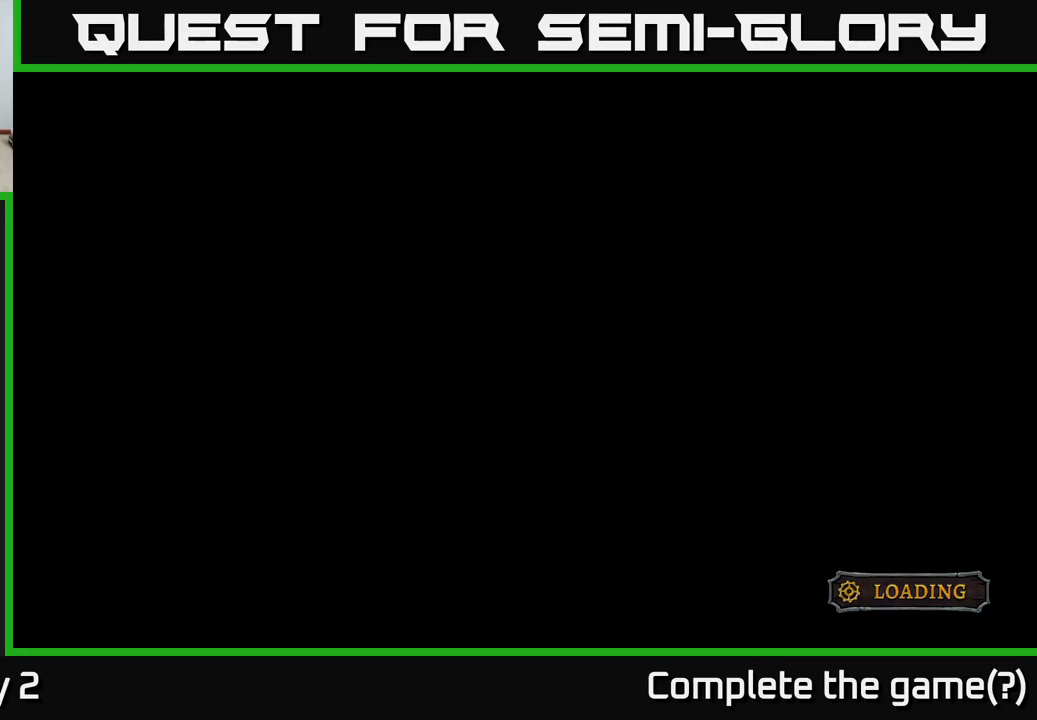
Gameplay with a controller (Xbox layout); each line is a JSON object with the inputs held at the frame after it. "events" lists button and stick changes between this image and that frame as [ms after this image, input, new state], when the widget could be followed in between.
{"buttons": [], "left_stick": "center", "right_stick": "center", "events": [[50, "A", "down"], [233, "A", "up"], [283, "A", "down"], [433, "A", "up"]]}
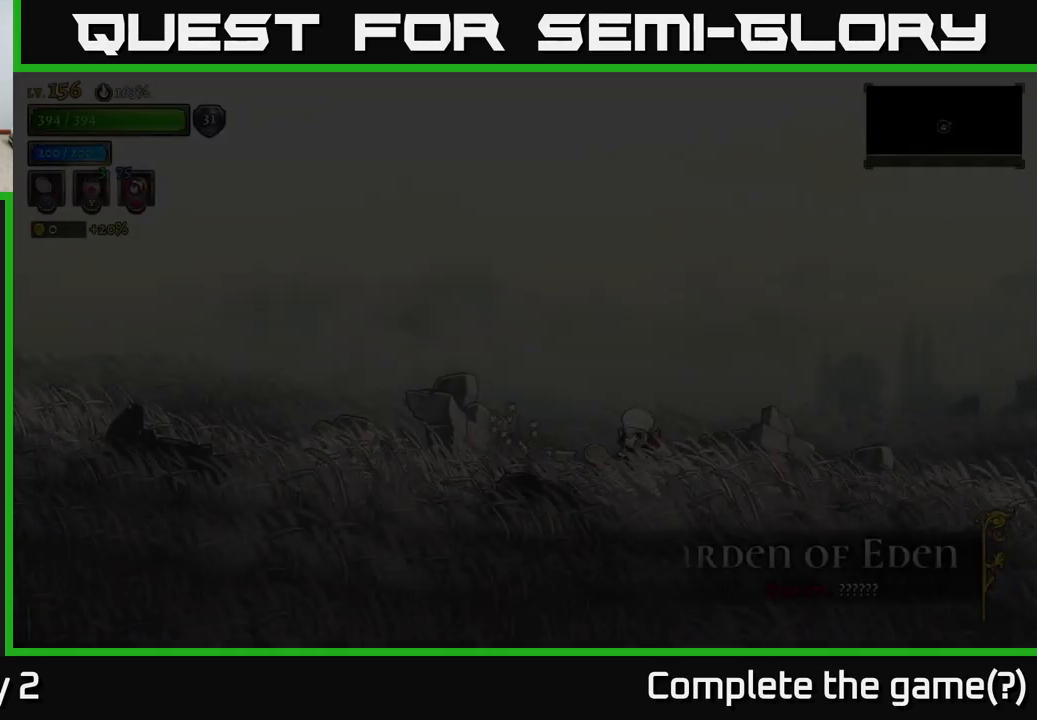
{"buttons": ["L2"], "left_stick": "left", "right_stick": "center", "events": [[367, "left_stick", "left"], [433, "L2", "down"]]}
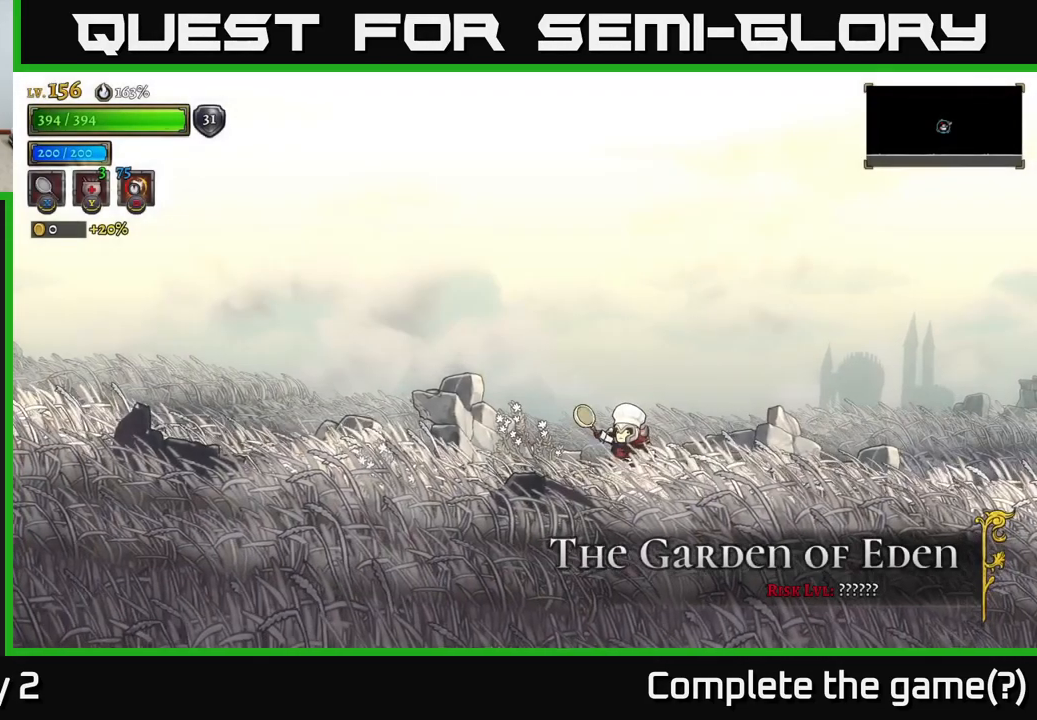
{"buttons": ["L2"], "left_stick": "left", "right_stick": "center", "events": [[233, "L2", "up"], [367, "L2", "down"]]}
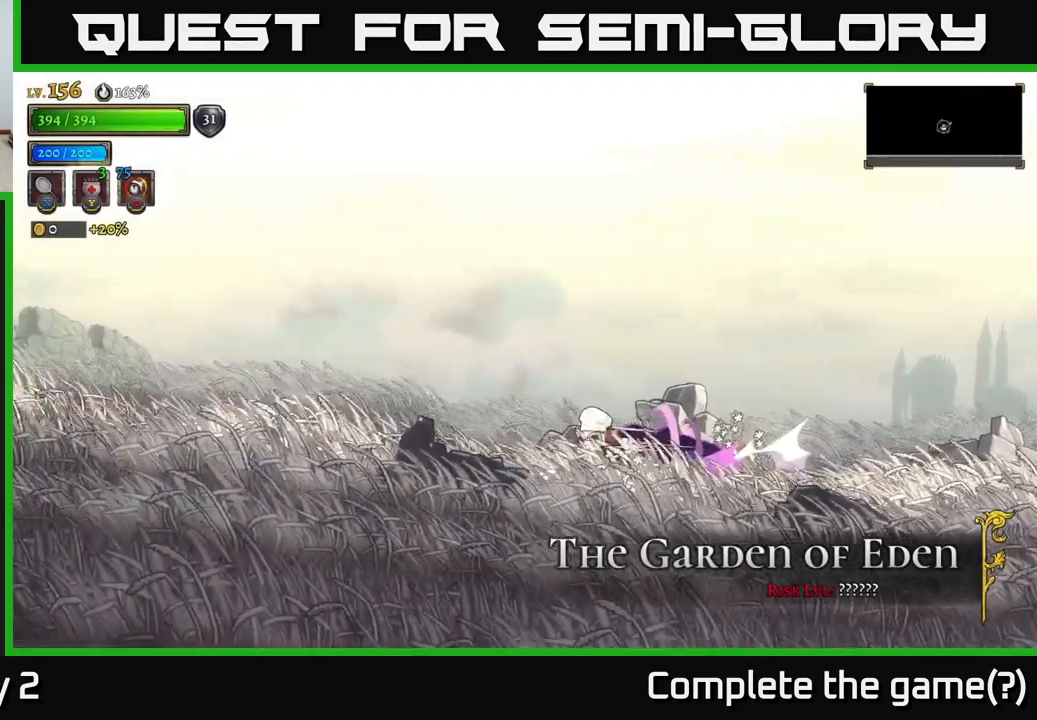
{"buttons": ["L2"], "left_stick": "left", "right_stick": "center", "events": [[383, "L2", "up"], [467, "L2", "down"]]}
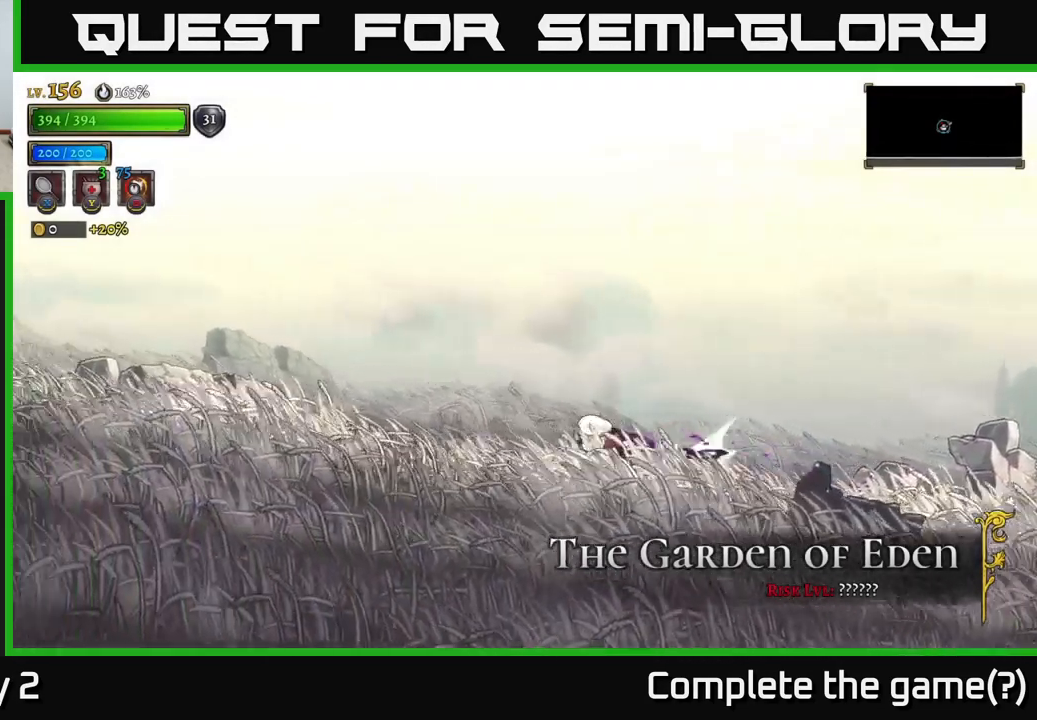
{"buttons": [], "left_stick": "left", "right_stick": "center", "events": [[433, "L2", "up"]]}
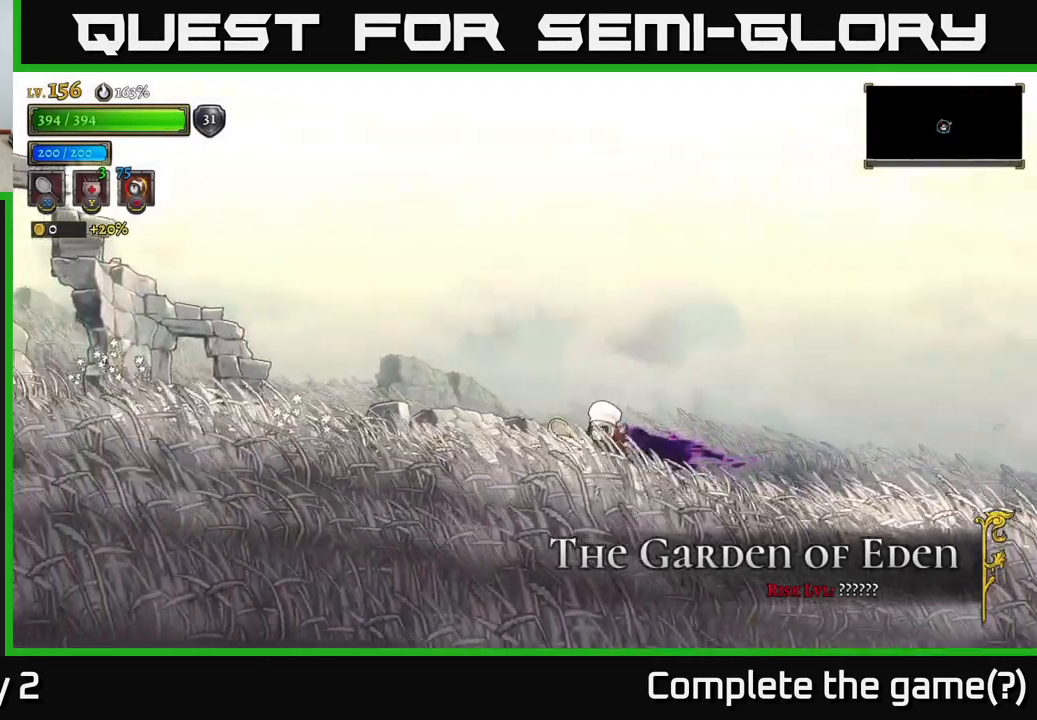
{"buttons": [], "left_stick": "left", "right_stick": "center", "events": [[50, "L2", "down"], [483, "L2", "up"]]}
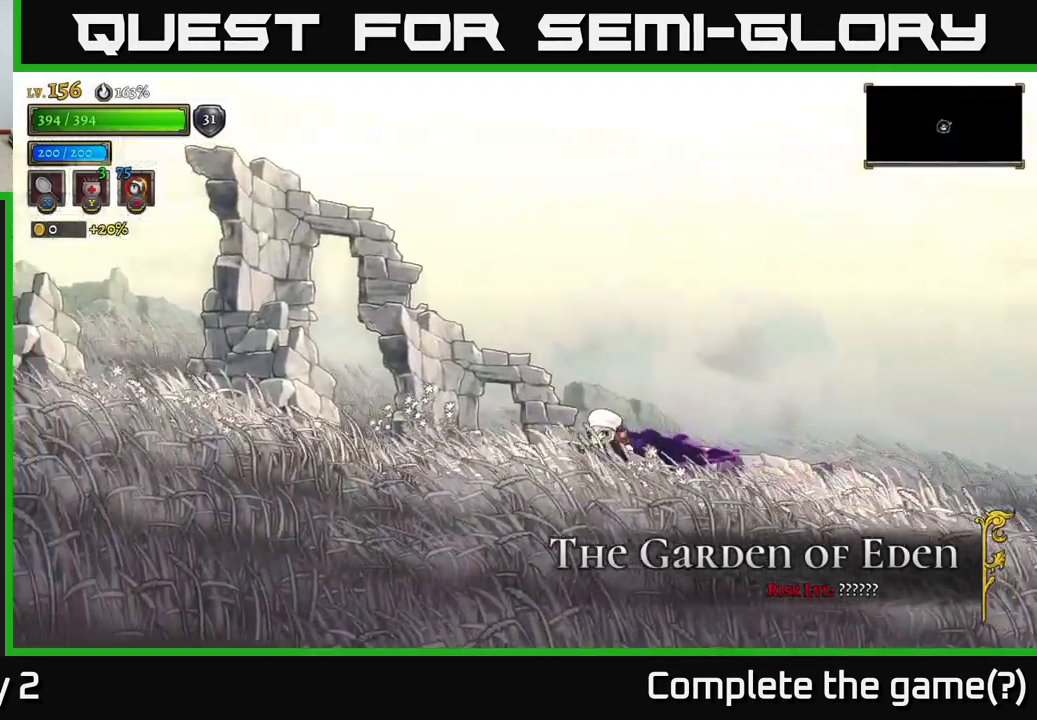
{"buttons": ["L2"], "left_stick": "left", "right_stick": "center", "events": [[83, "L2", "down"]]}
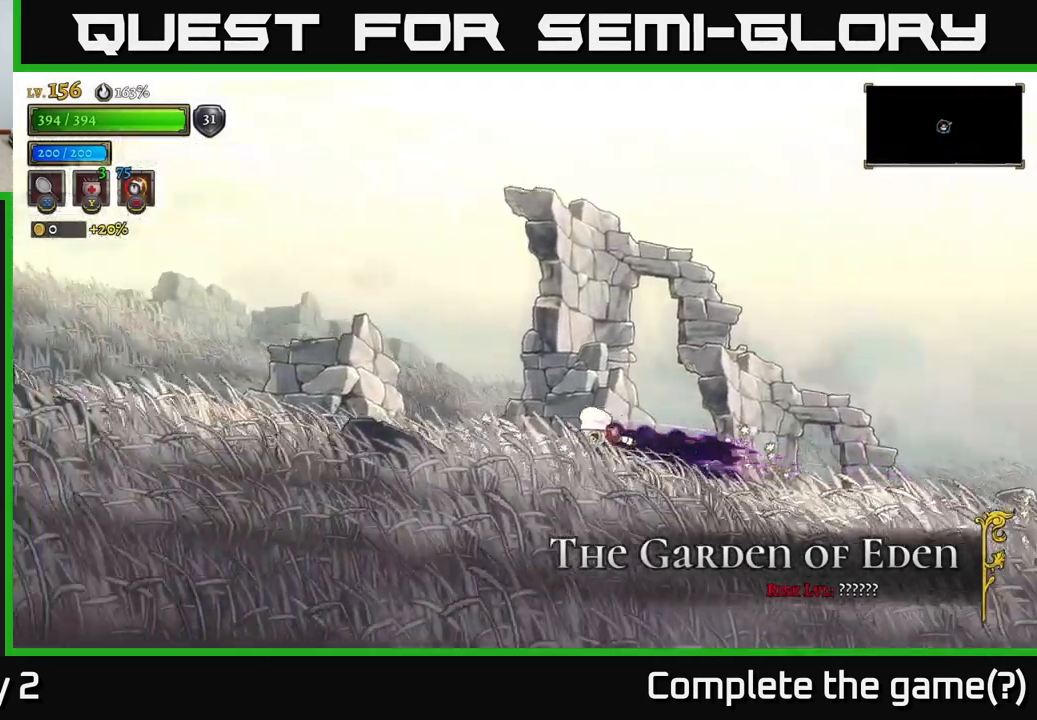
{"buttons": ["A", "L2"], "left_stick": "left", "right_stick": "center", "events": [[33, "A", "down"], [67, "L2", "up"], [317, "L2", "down"]]}
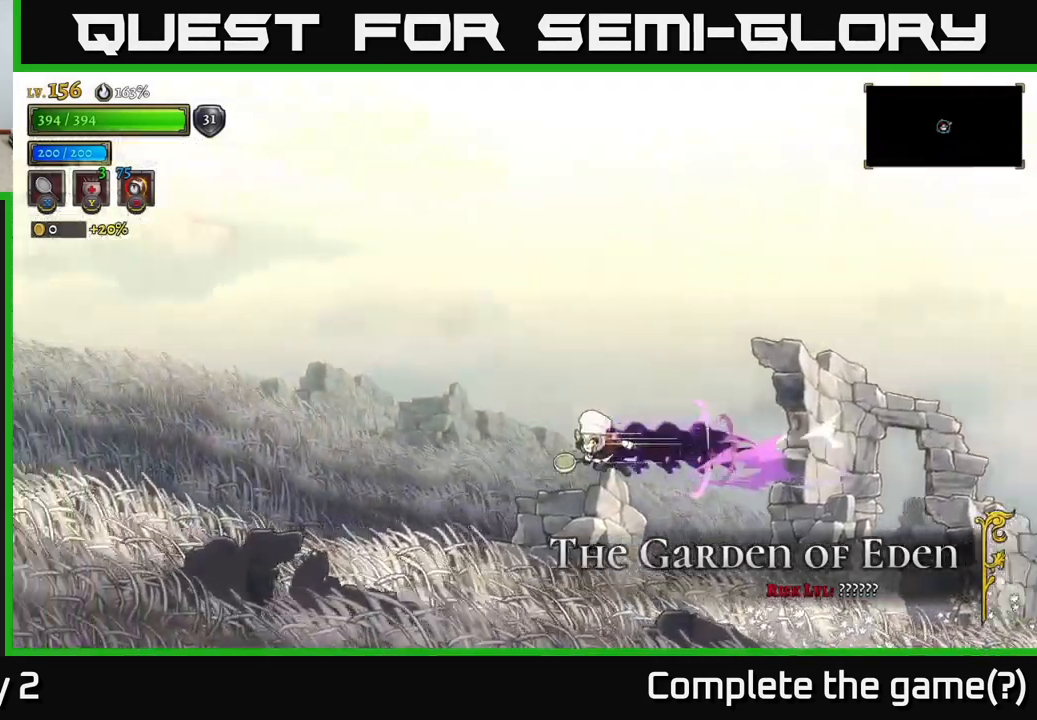
{"buttons": [], "left_stick": "left", "right_stick": "center", "events": [[433, "L2", "up"], [450, "A", "up"]]}
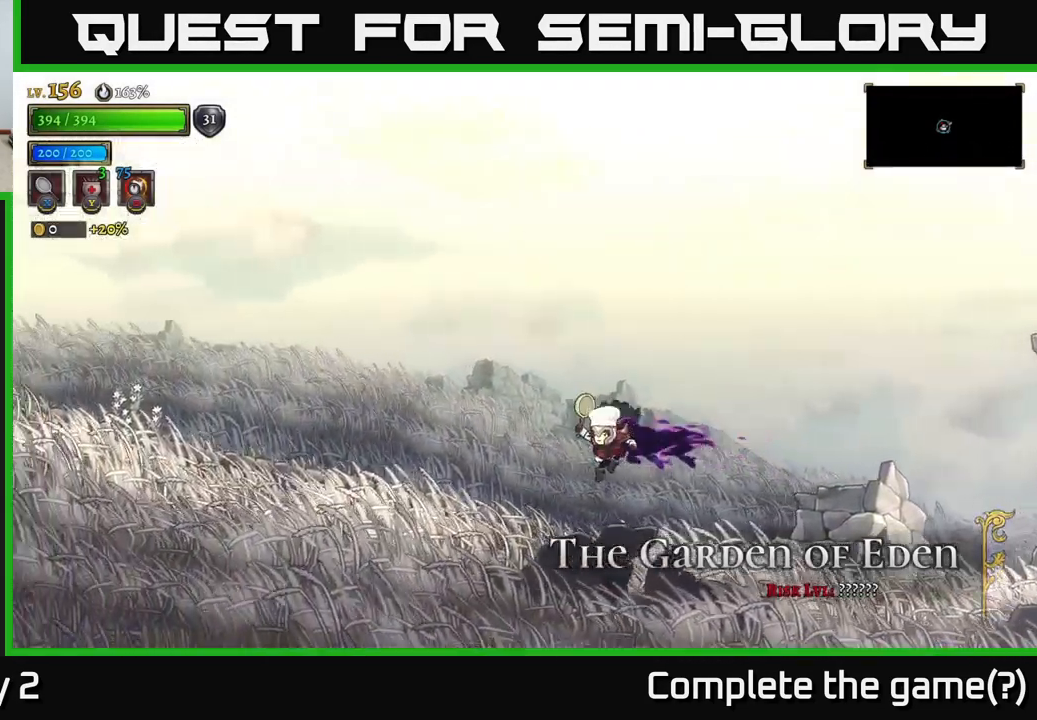
{"buttons": ["L2"], "left_stick": "left", "right_stick": "center", "events": [[267, "L2", "down"]]}
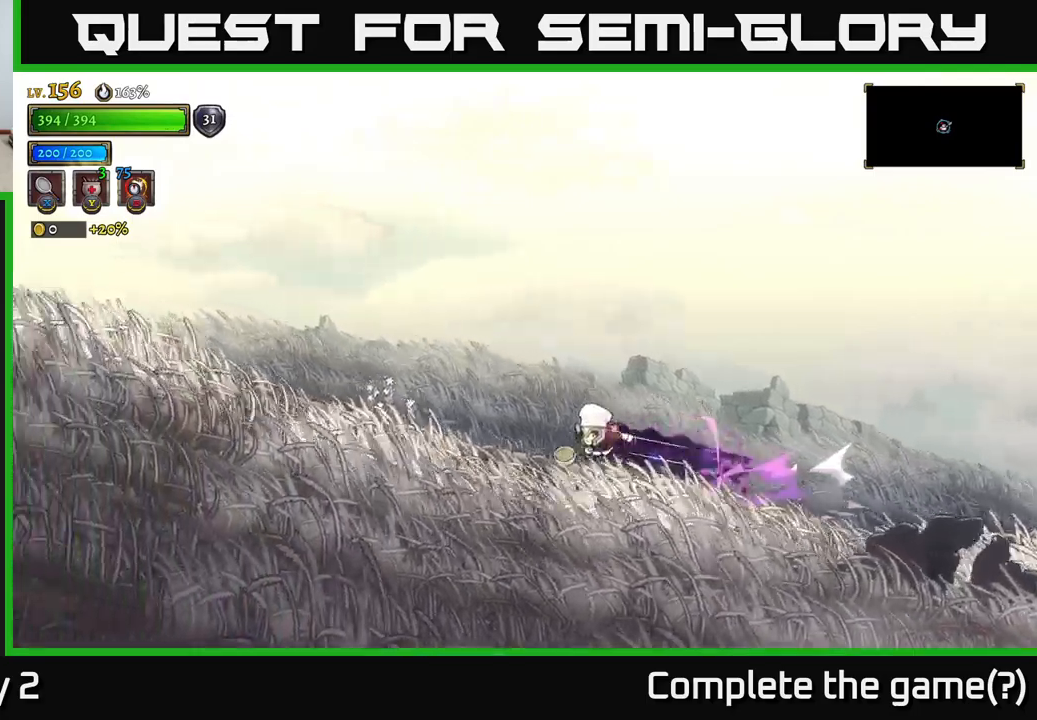
{"buttons": ["L2"], "left_stick": "left", "right_stick": "center", "events": [[267, "L2", "up"], [367, "L2", "down"]]}
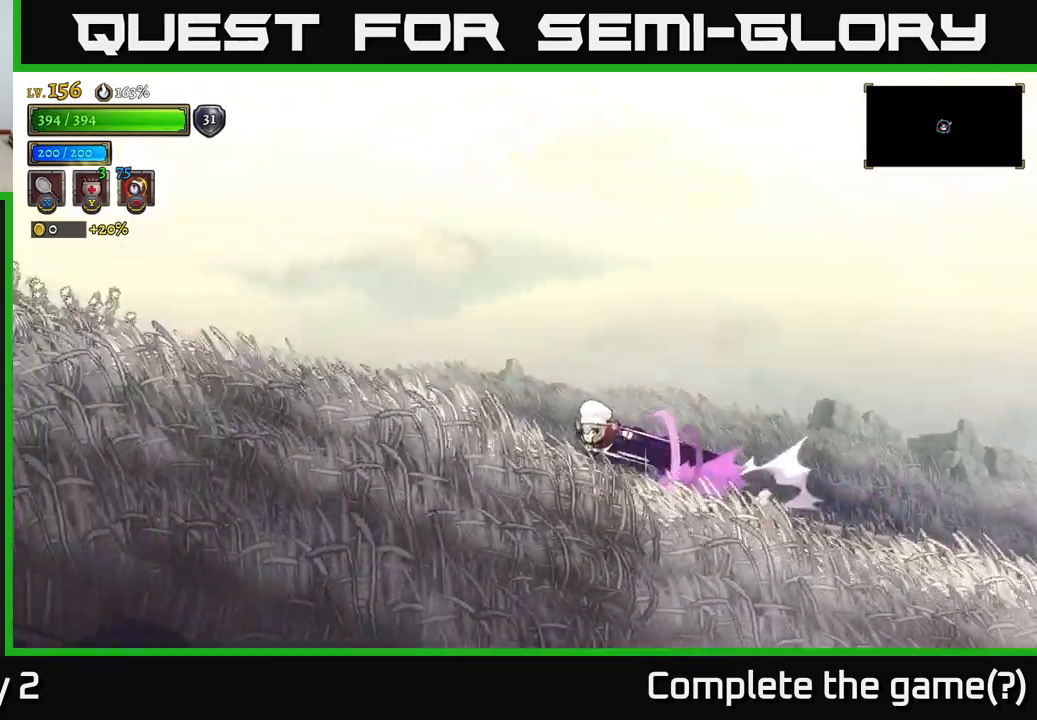
{"buttons": [], "left_stick": "left", "right_stick": "center", "events": [[350, "L2", "up"], [367, "A", "down"], [467, "A", "up"]]}
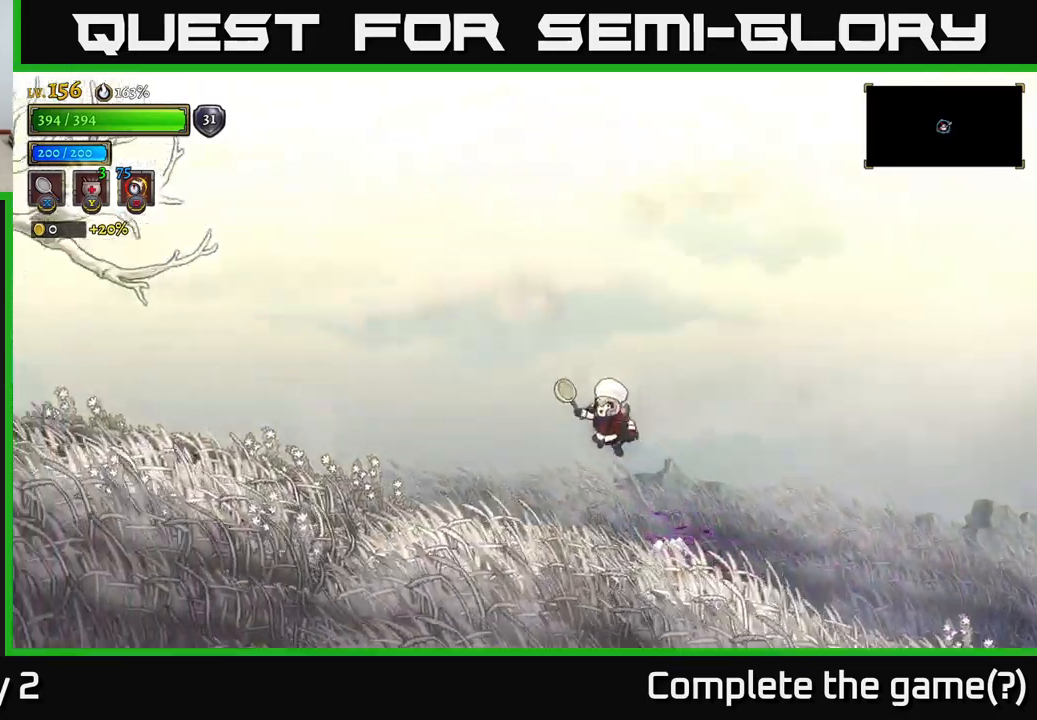
{"buttons": ["L2"], "left_stick": "left", "right_stick": "center", "events": [[334, "L2", "down"]]}
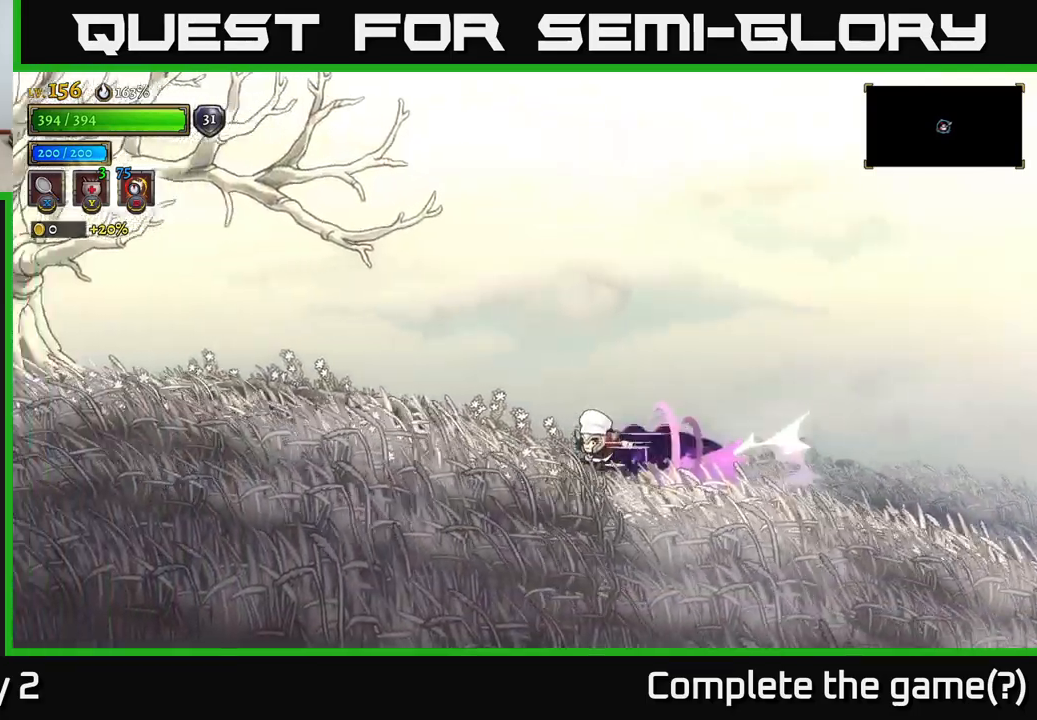
{"buttons": ["L2"], "left_stick": "left", "right_stick": "center", "events": [[300, "L2", "up"], [484, "L2", "down"]]}
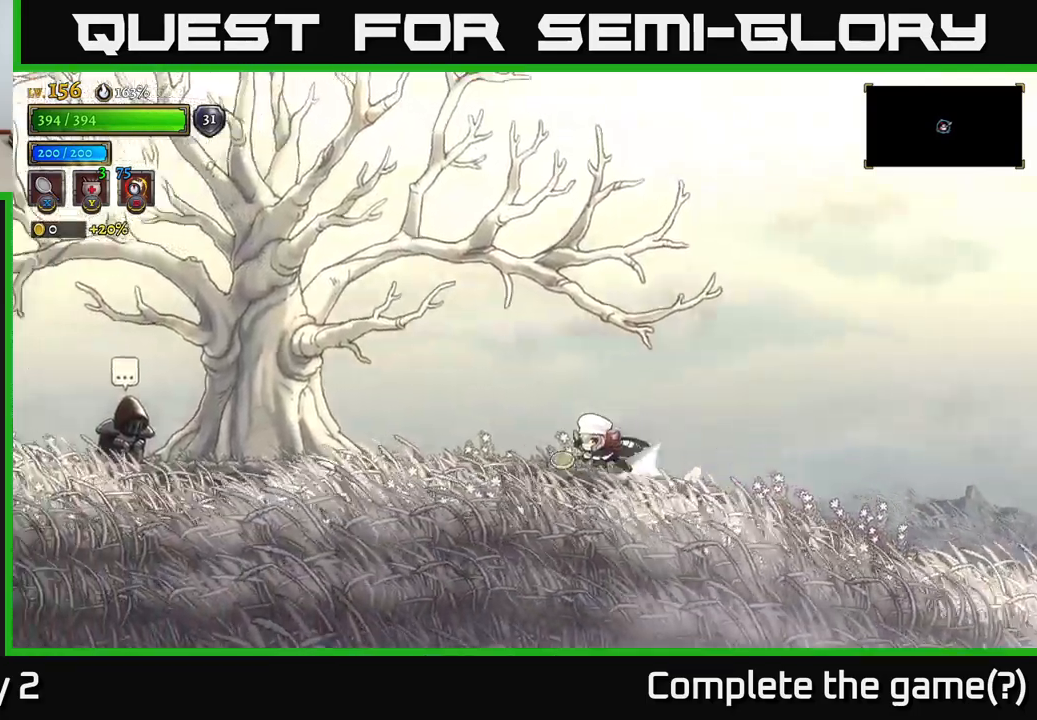
{"buttons": [], "left_stick": "left", "right_stick": "center", "events": [[400, "L2", "up"]]}
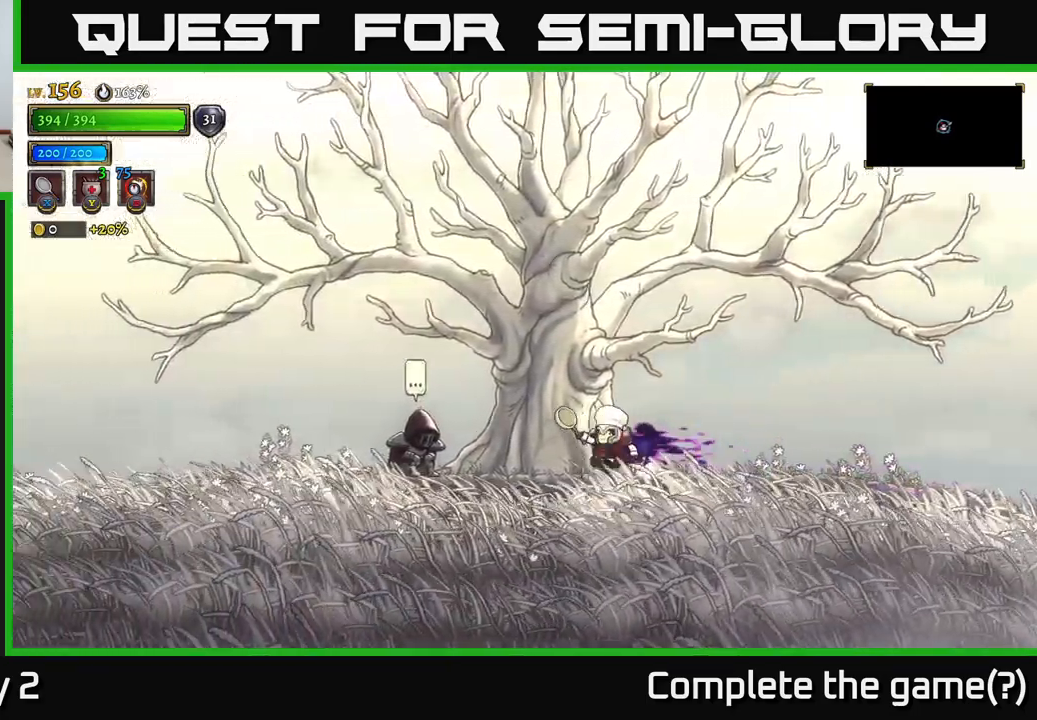
{"buttons": [], "left_stick": "center", "right_stick": "center", "events": [[350, "left_stick", "center"]]}
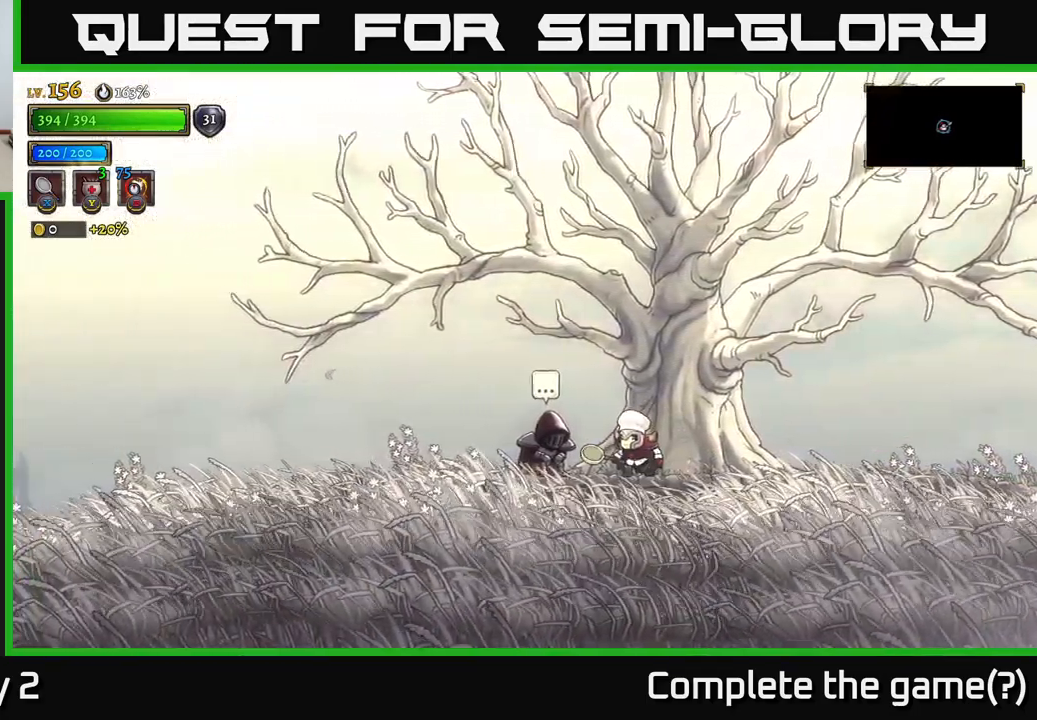
{"buttons": [], "left_stick": "center", "right_stick": "center", "events": [[134, "left_stick", "left"], [234, "left_stick", "center"], [317, "R1", "down"], [434, "R1", "up"]]}
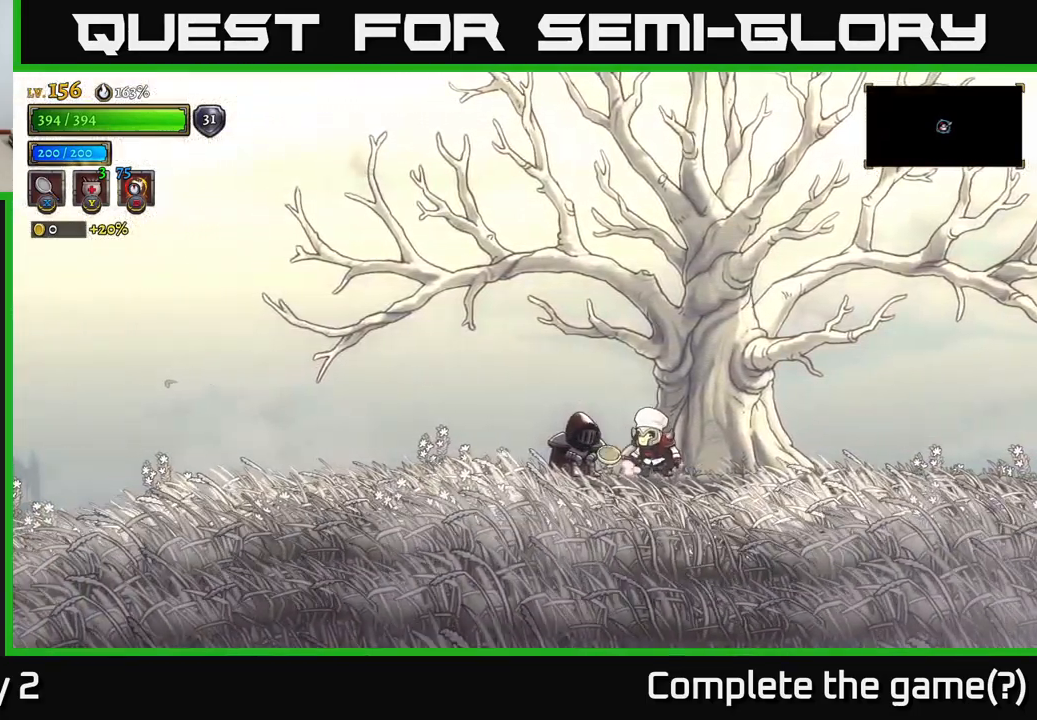
{"buttons": [], "left_stick": "center", "right_stick": "center", "events": []}
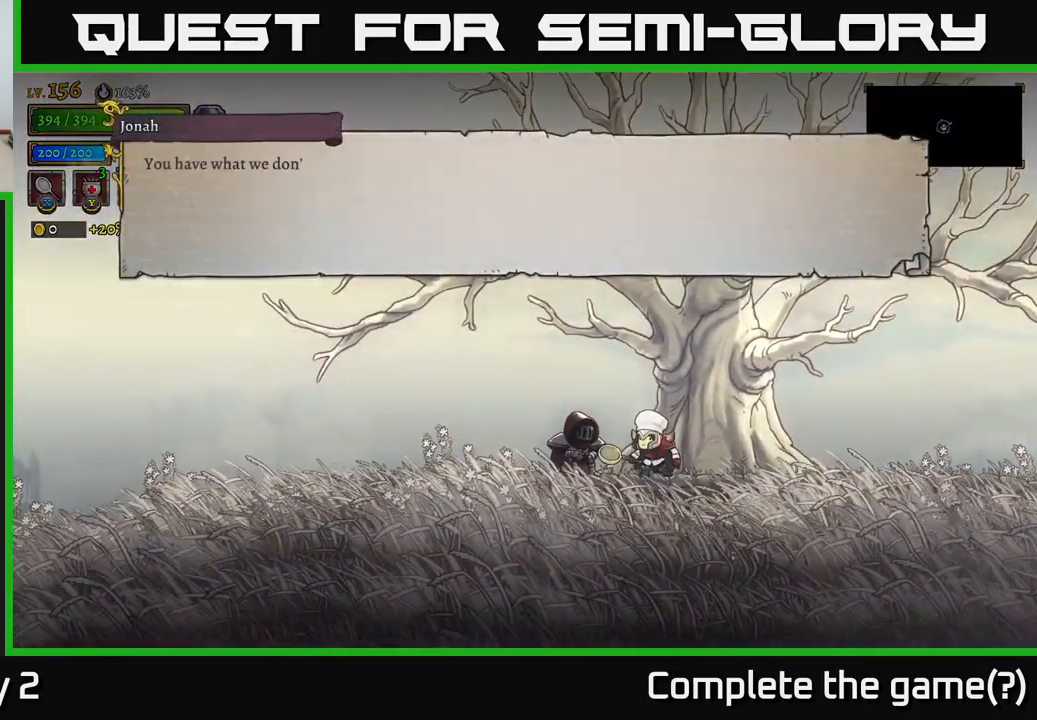
{"buttons": ["A"], "left_stick": "center", "right_stick": "center", "events": [[367, "A", "down"]]}
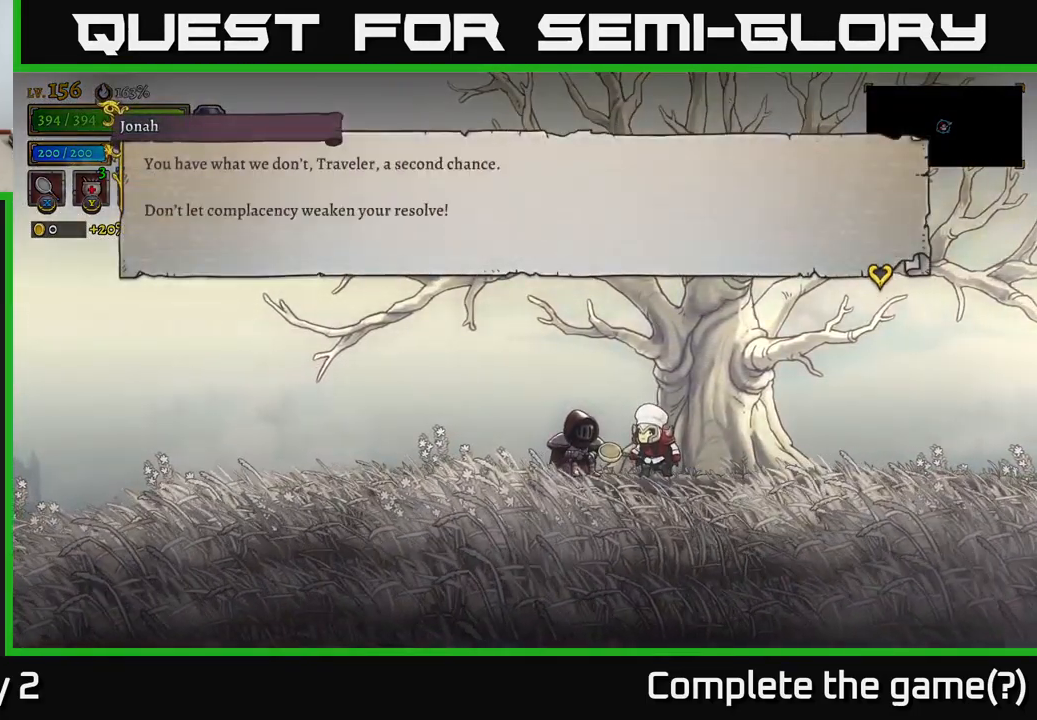
{"buttons": [], "left_stick": "center", "right_stick": "center", "events": [[233, "A", "up"]]}
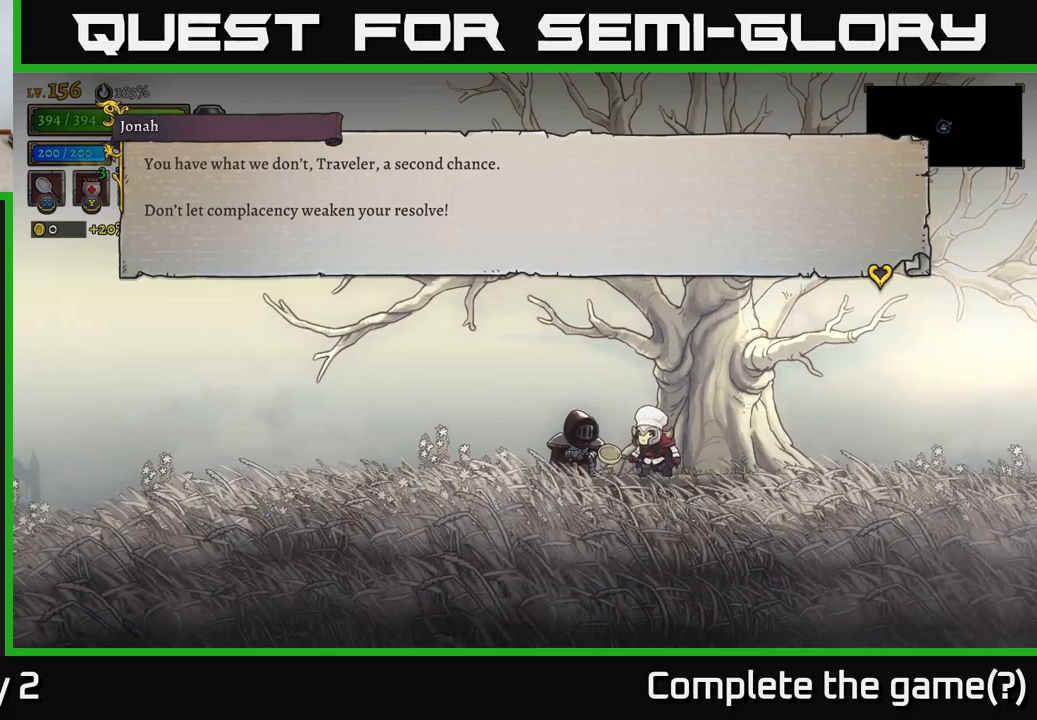
{"buttons": [], "left_stick": "center", "right_stick": "center", "events": []}
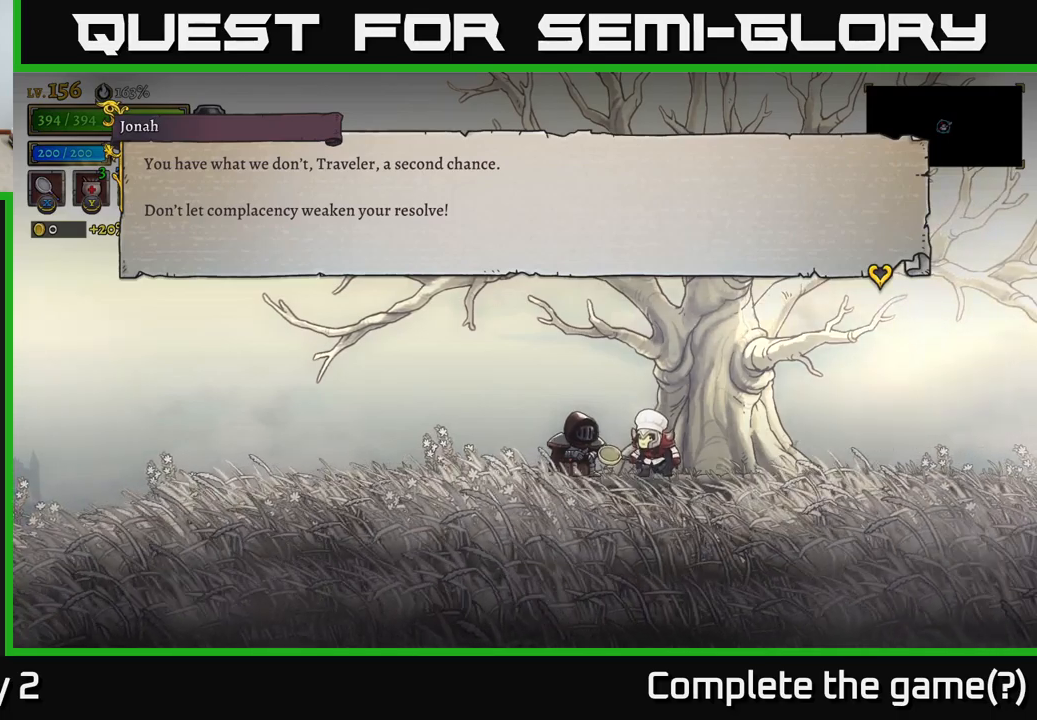
{"buttons": ["A"], "left_stick": "center", "right_stick": "center", "events": [[366, "A", "down"]]}
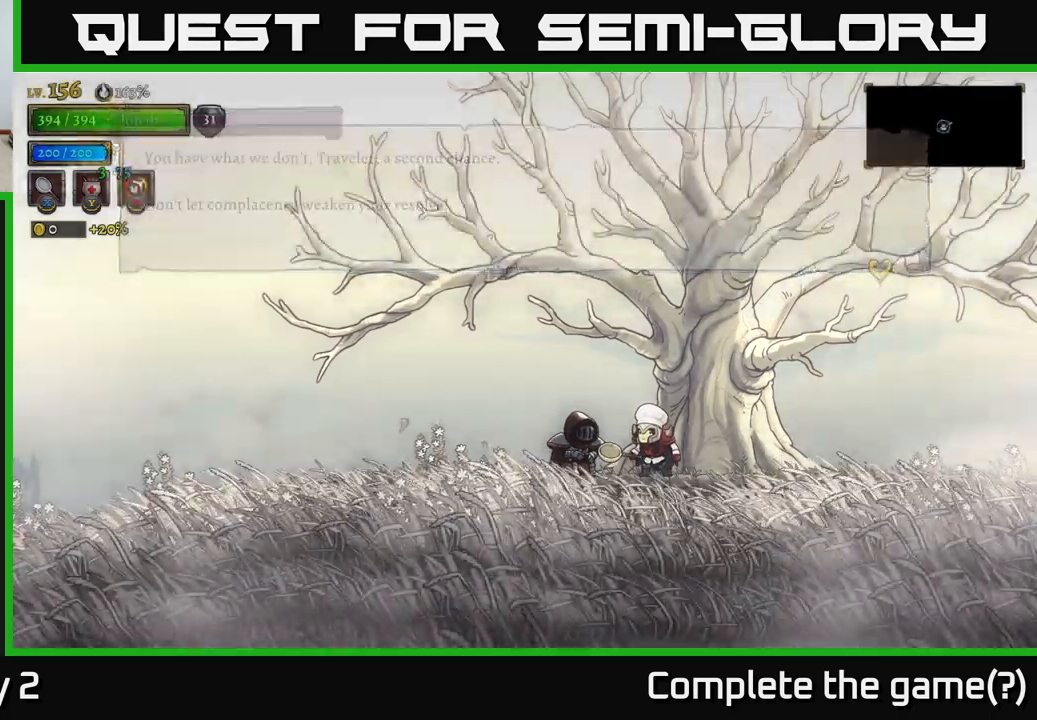
{"buttons": [], "left_stick": "center", "right_stick": "center", "events": [[200, "A", "up"]]}
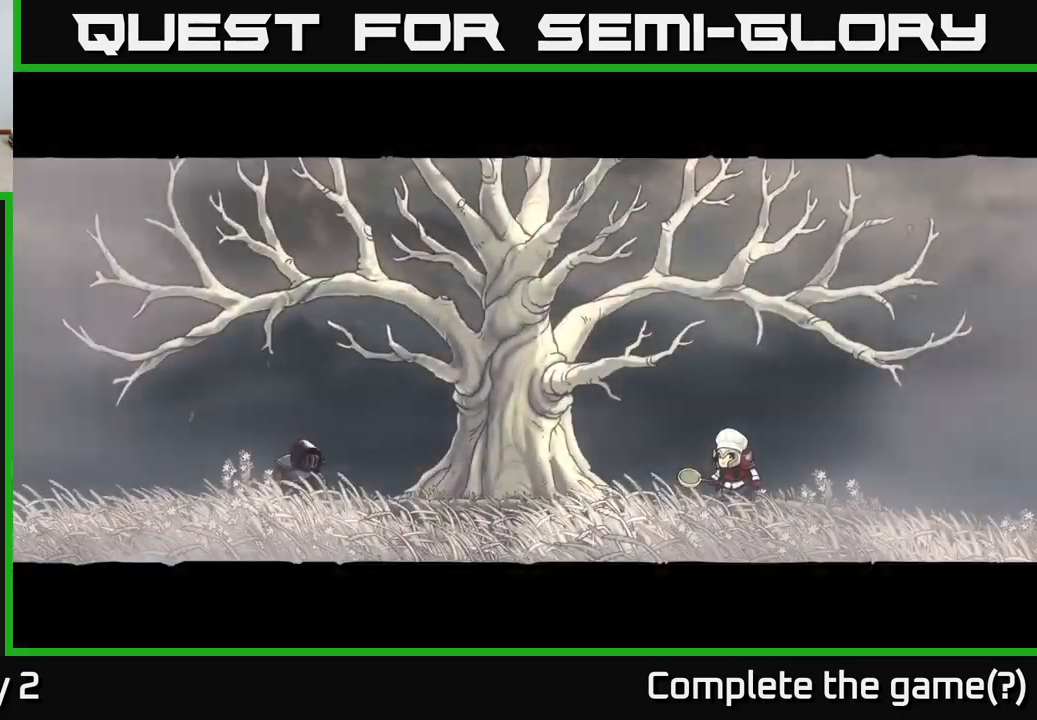
{"buttons": [], "left_stick": "center", "right_stick": "center", "events": []}
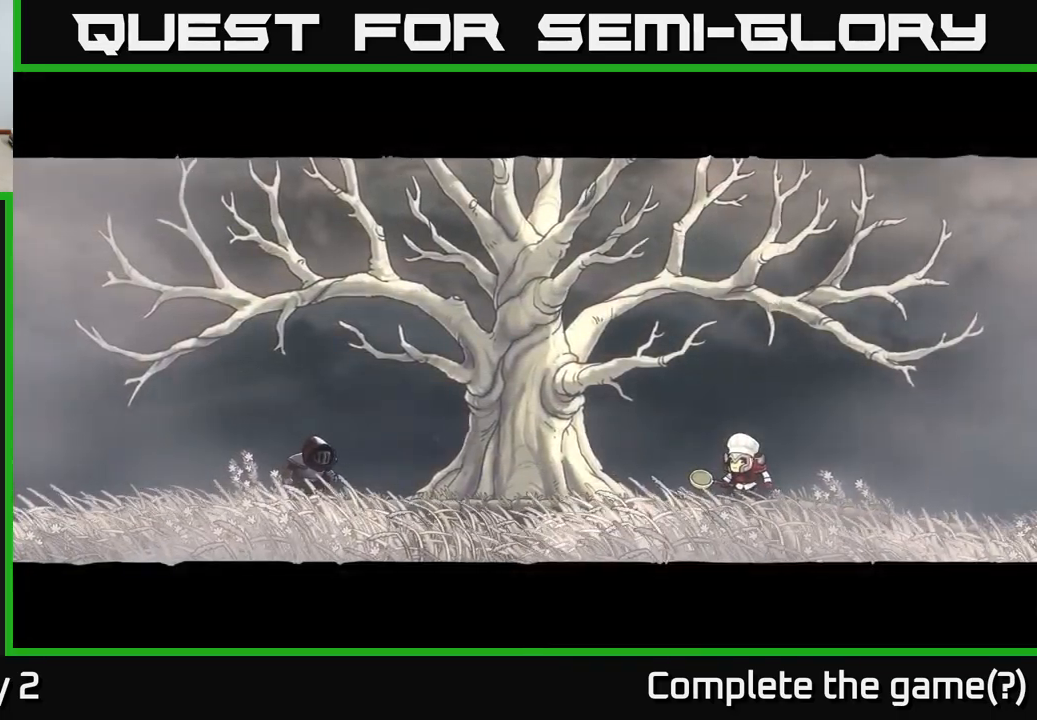
{"buttons": [], "left_stick": "center", "right_stick": "center", "events": []}
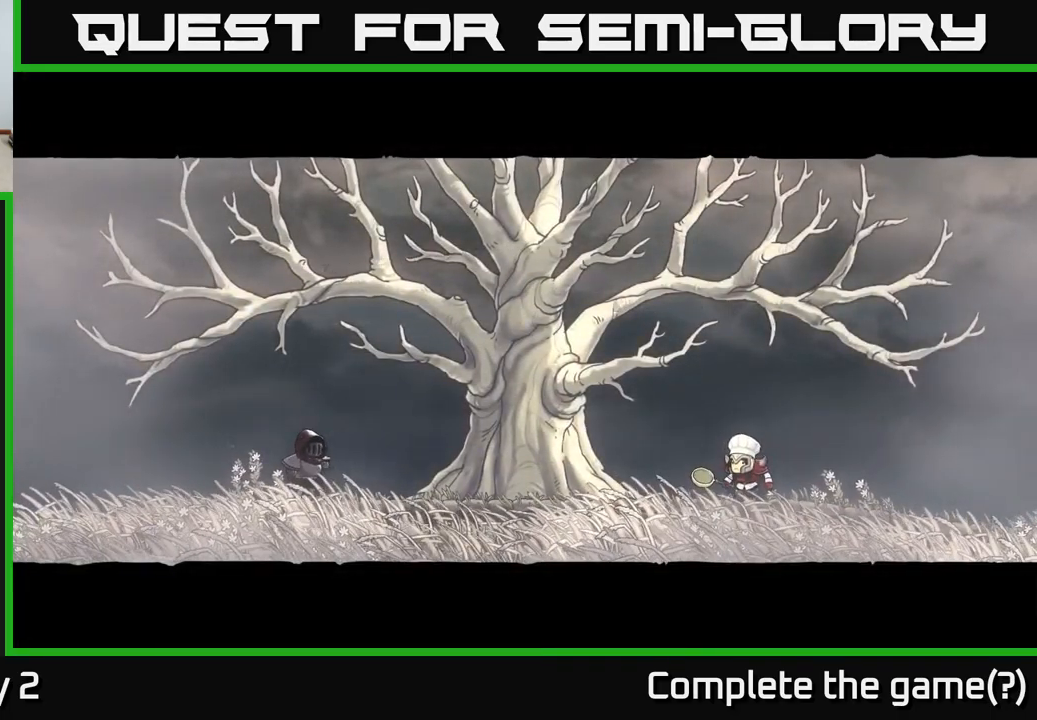
{"buttons": [], "left_stick": "center", "right_stick": "center", "events": [[50, "left_stick", "left"], [216, "left_stick", "center"]]}
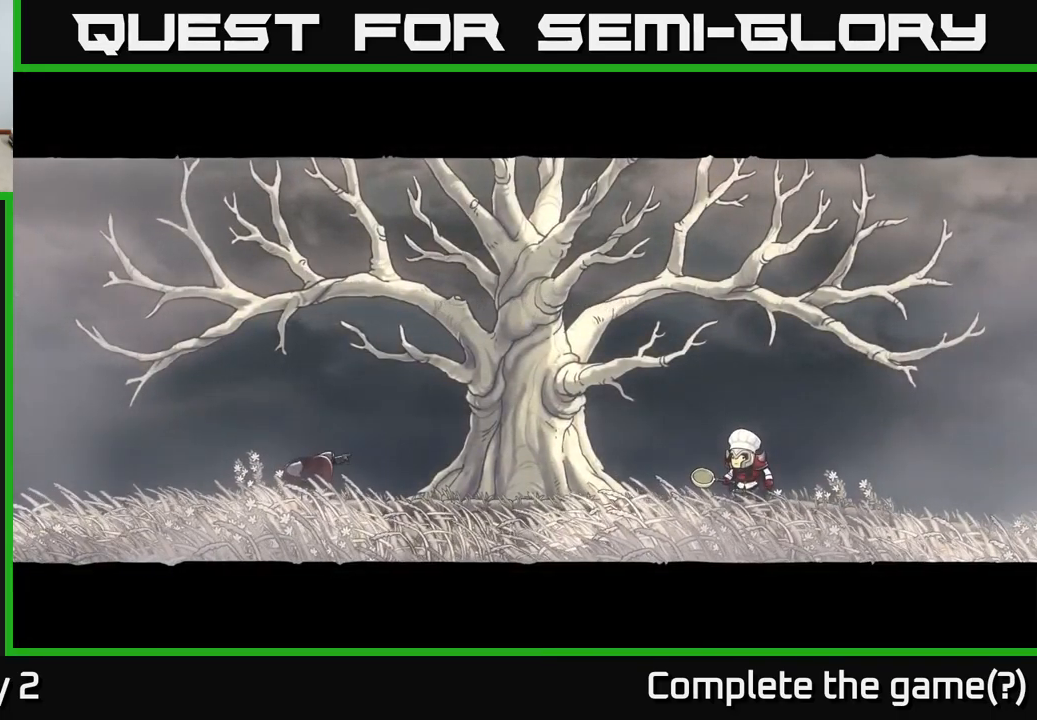
{"buttons": [], "left_stick": "left", "right_stick": "center", "events": [[300, "left_stick", "left"]]}
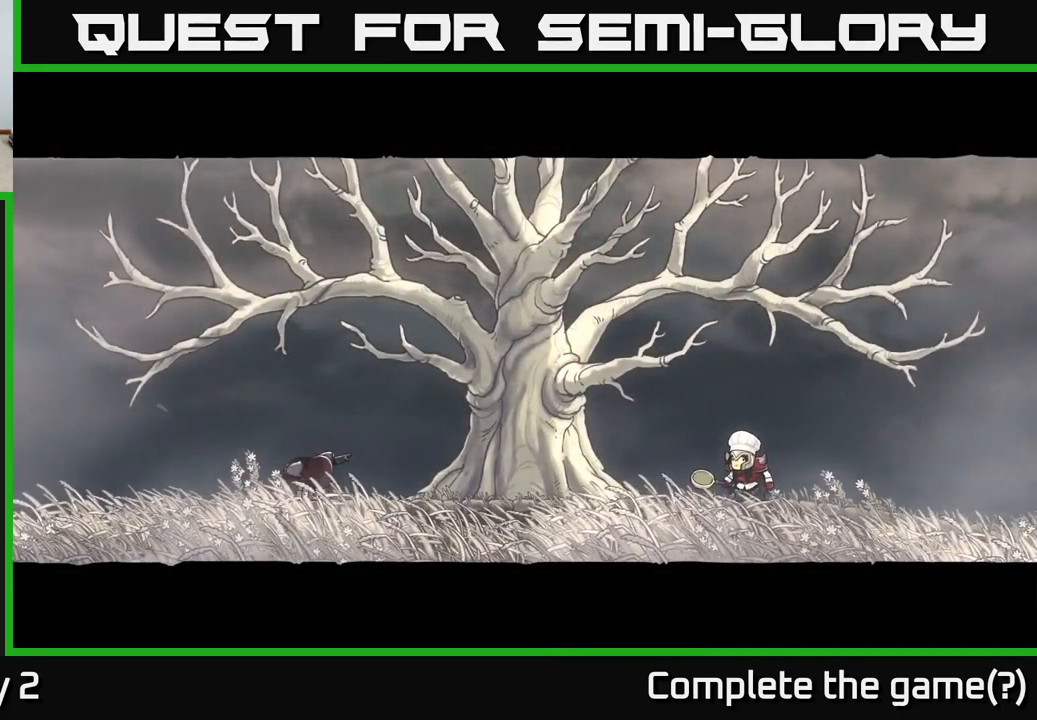
{"buttons": [], "left_stick": "center", "right_stick": "center", "events": [[50, "left_stick", "center"], [300, "left_stick", "left"], [483, "left_stick", "center"]]}
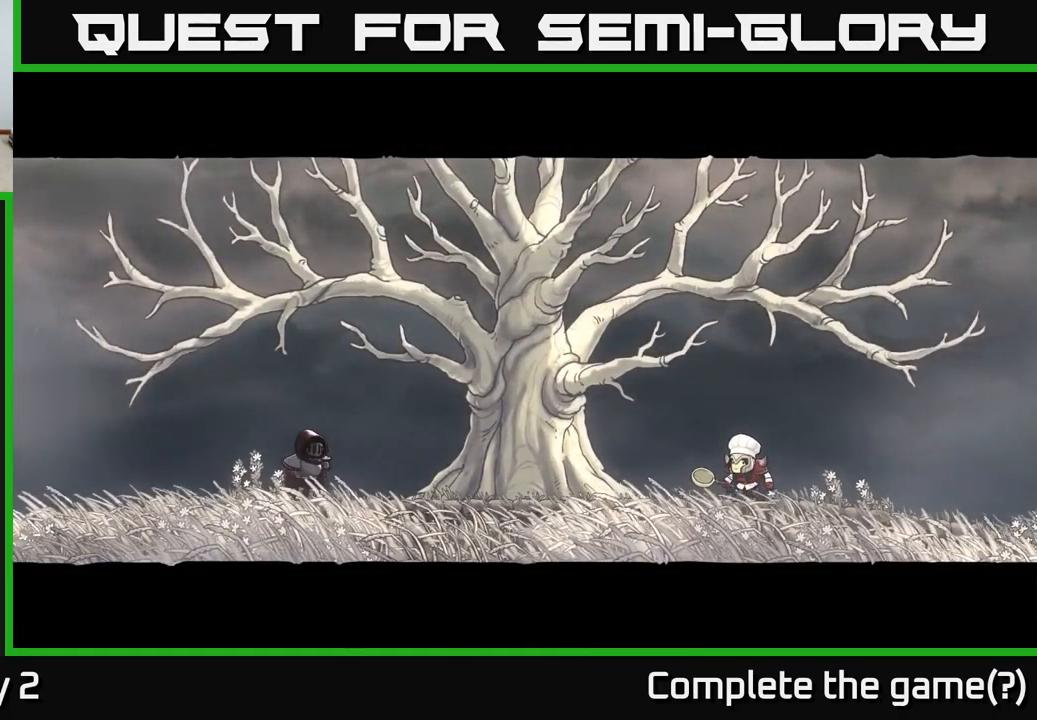
{"buttons": [], "left_stick": "center", "right_stick": "center", "events": []}
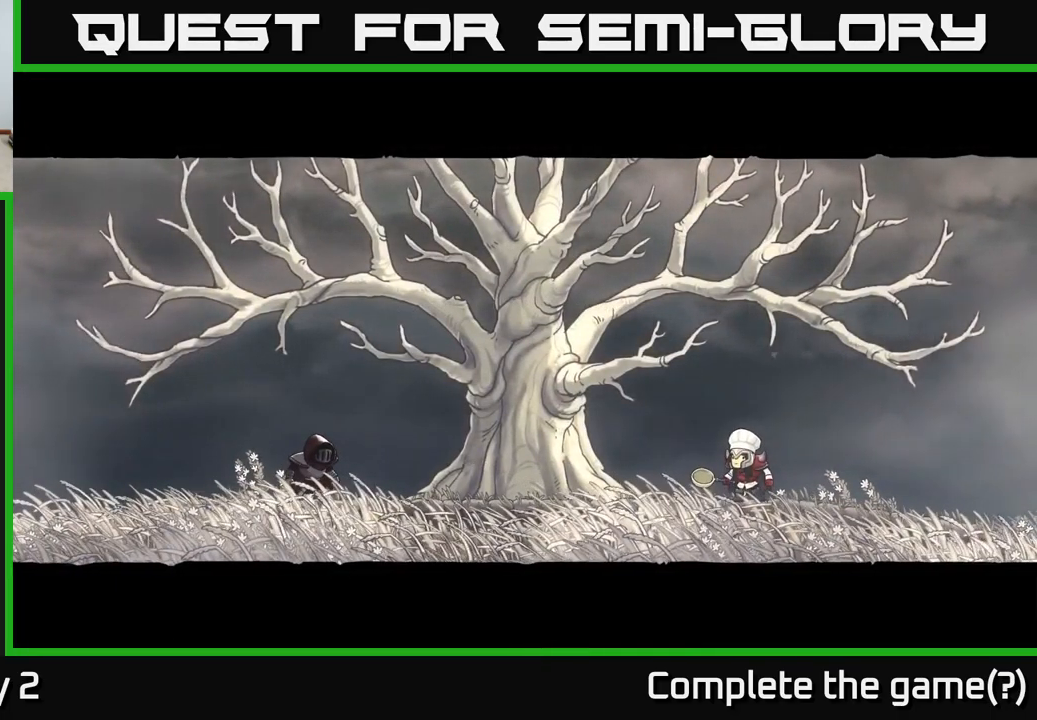
{"buttons": [], "left_stick": "center", "right_stick": "center", "events": [[133, "left_stick", "left"], [267, "left_stick", "center"]]}
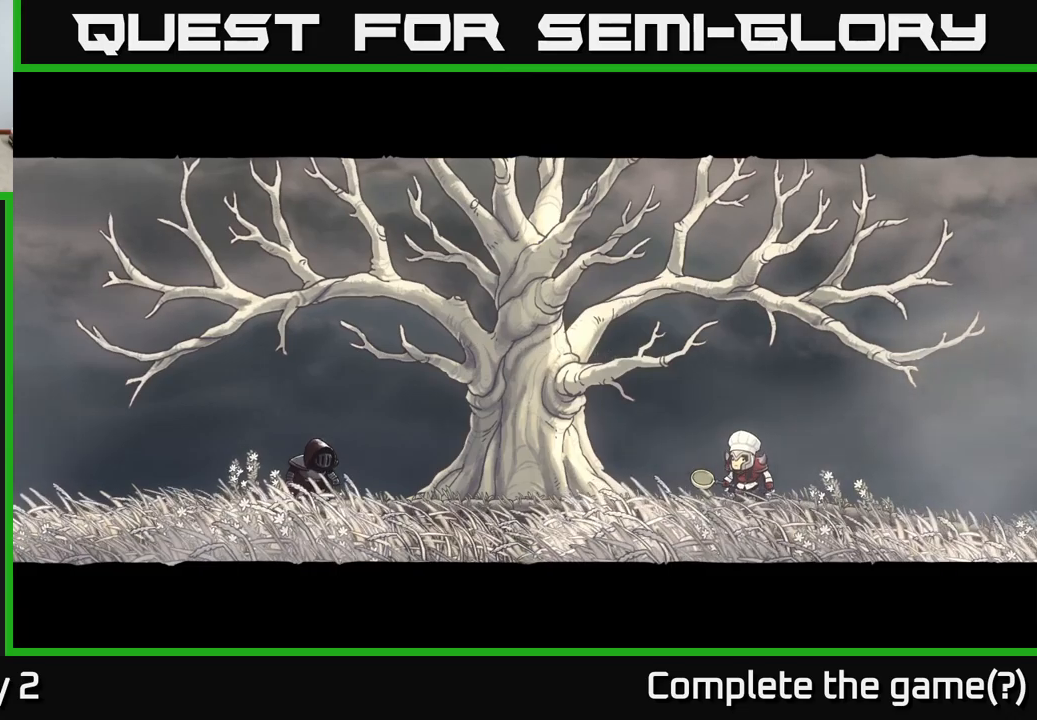
{"buttons": [], "left_stick": "center", "right_stick": "center", "events": [[67, "left_stick", "left"], [300, "left_stick", "center"]]}